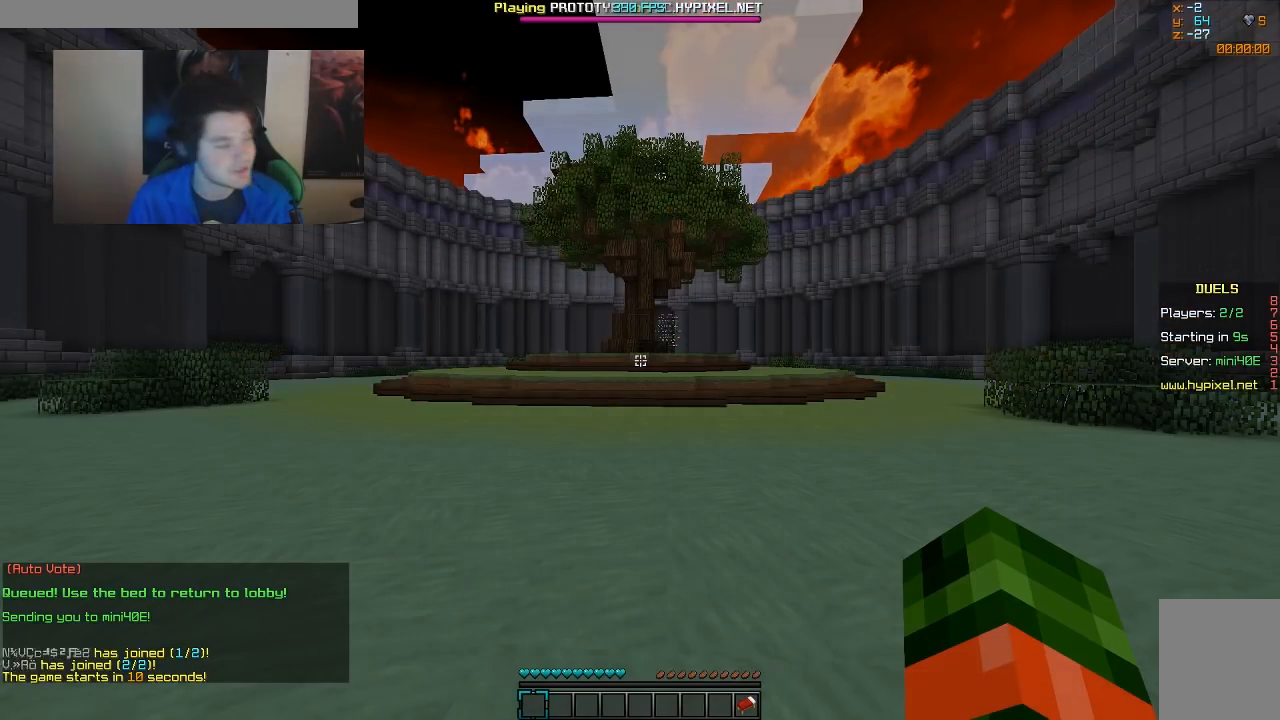
Gameplay with keyboard and mouse; each line is a JSON object with the keys and mouse buttons held at the frame after it. "events" lists presses ("down") and releases ("up") of "a", "d", "s", "w", "mouse_left" and "mouse_right" between this image and that frame as [ms after this image, input, new state], when the widget could be followed in between. "mouse_left", "mouse_right" = the "left", "right" buttons of the "mouse" list. No other keys are recorded. Fast repeated clicks can show as one long hold. Mouse movement is not recorded.
{"keys": ["w"], "mouse": [], "events": [[50, "w", "down"]]}
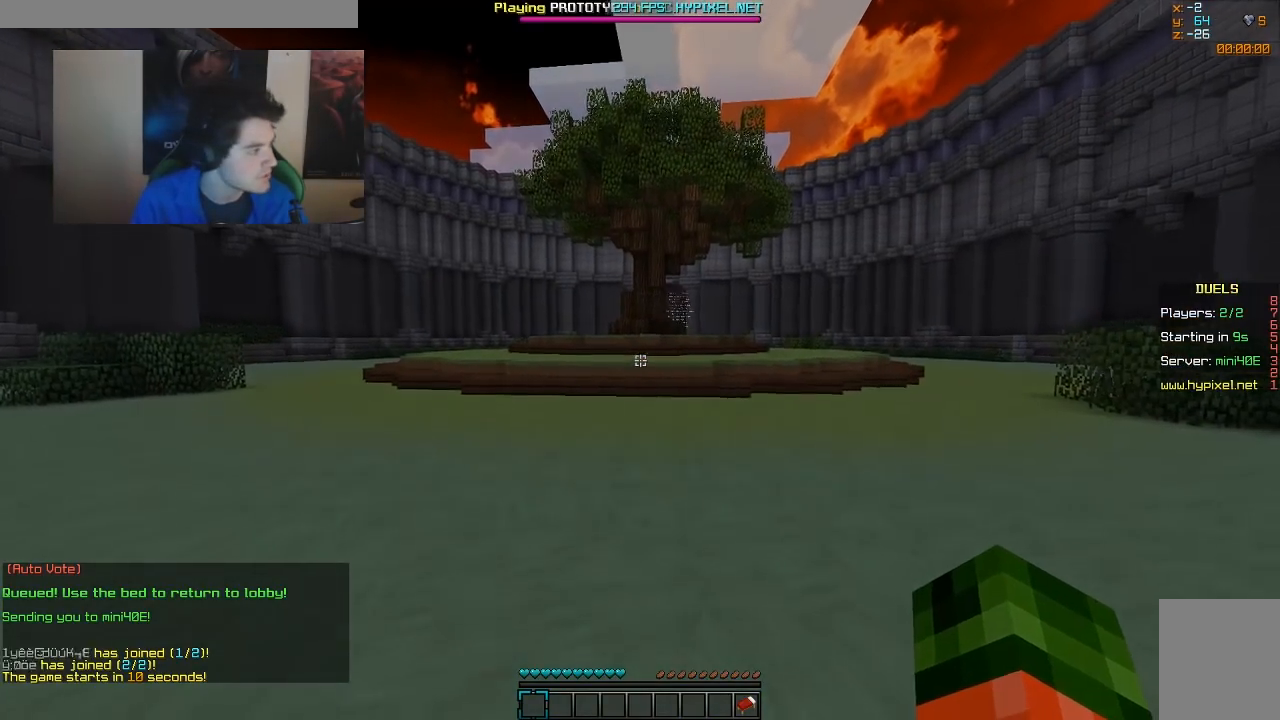
{"keys": ["w"], "mouse": [], "events": []}
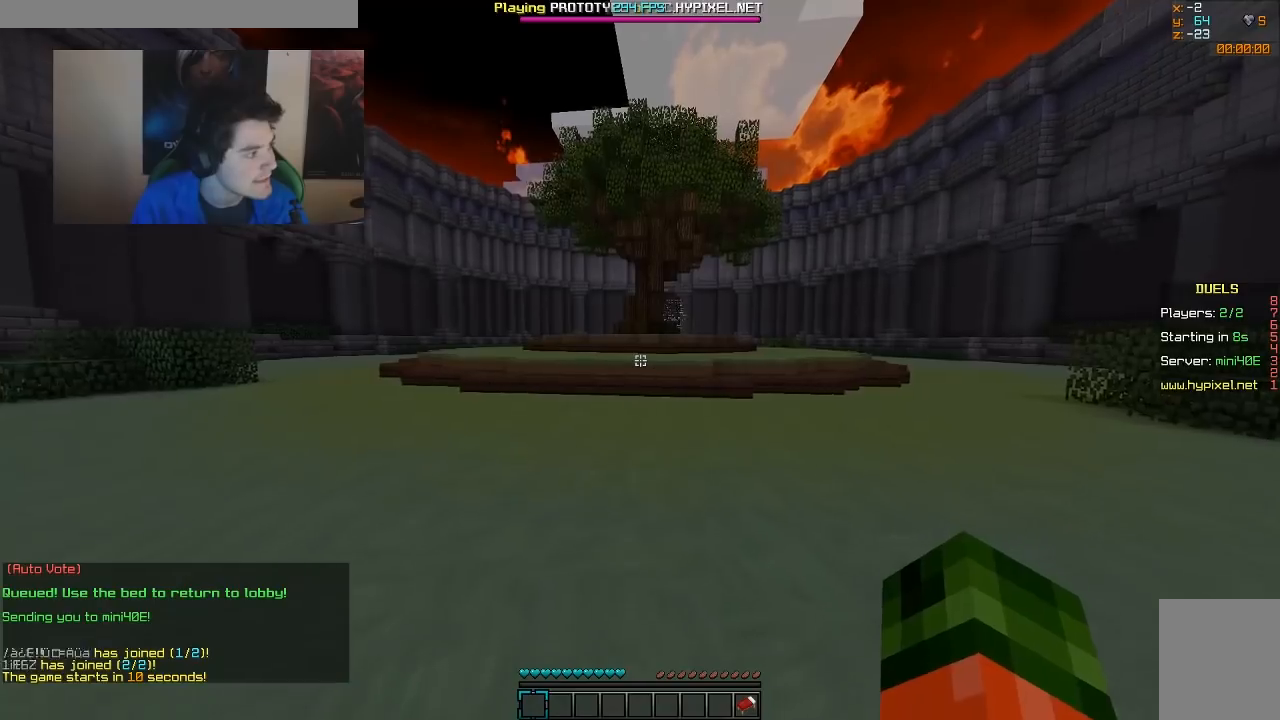
{"keys": ["a", "w"], "mouse": [], "events": [[400, "a", "down"]]}
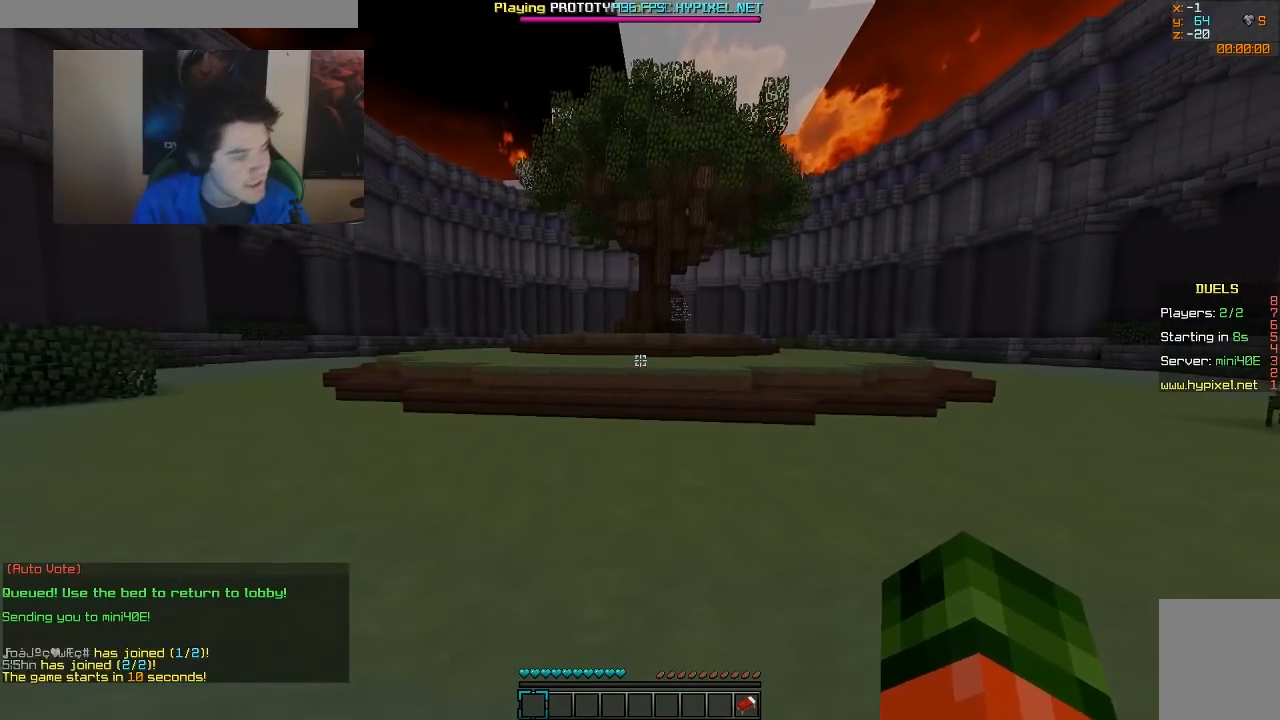
{"keys": ["a", "d", "w"], "mouse": [], "events": [[250, "d", "down"]]}
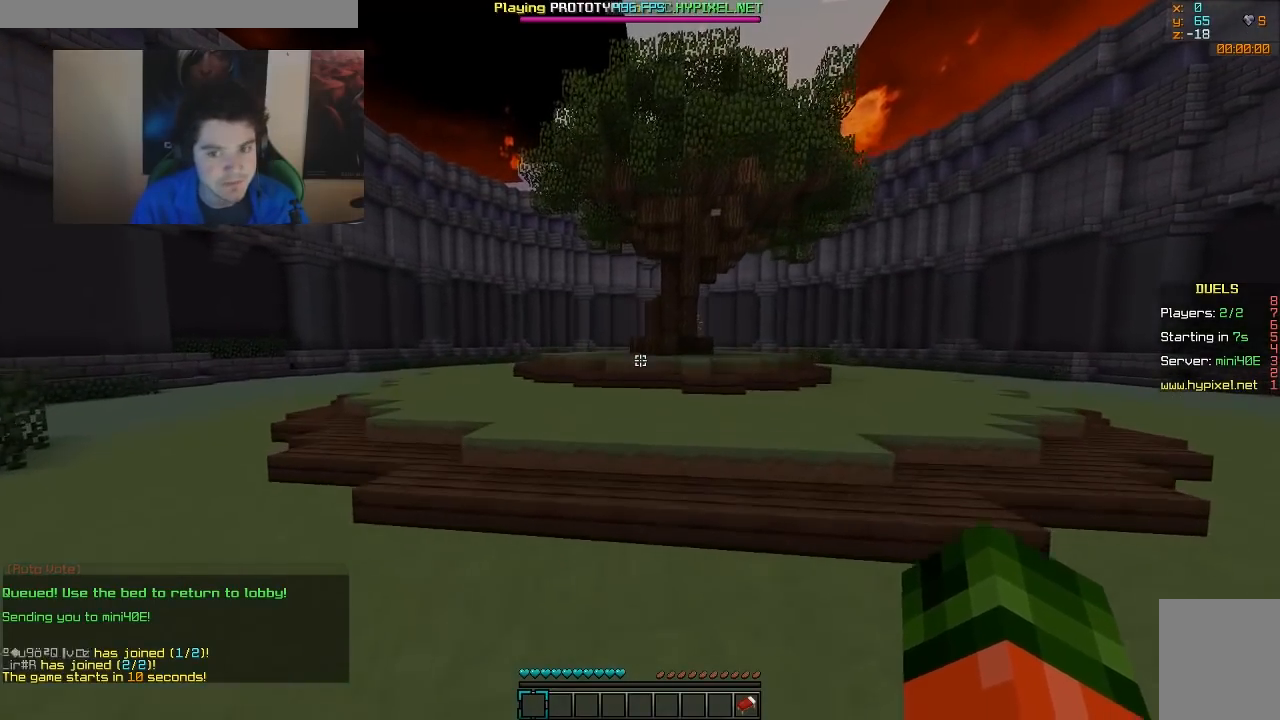
{"keys": ["a", "d", "w"], "mouse": [], "events": []}
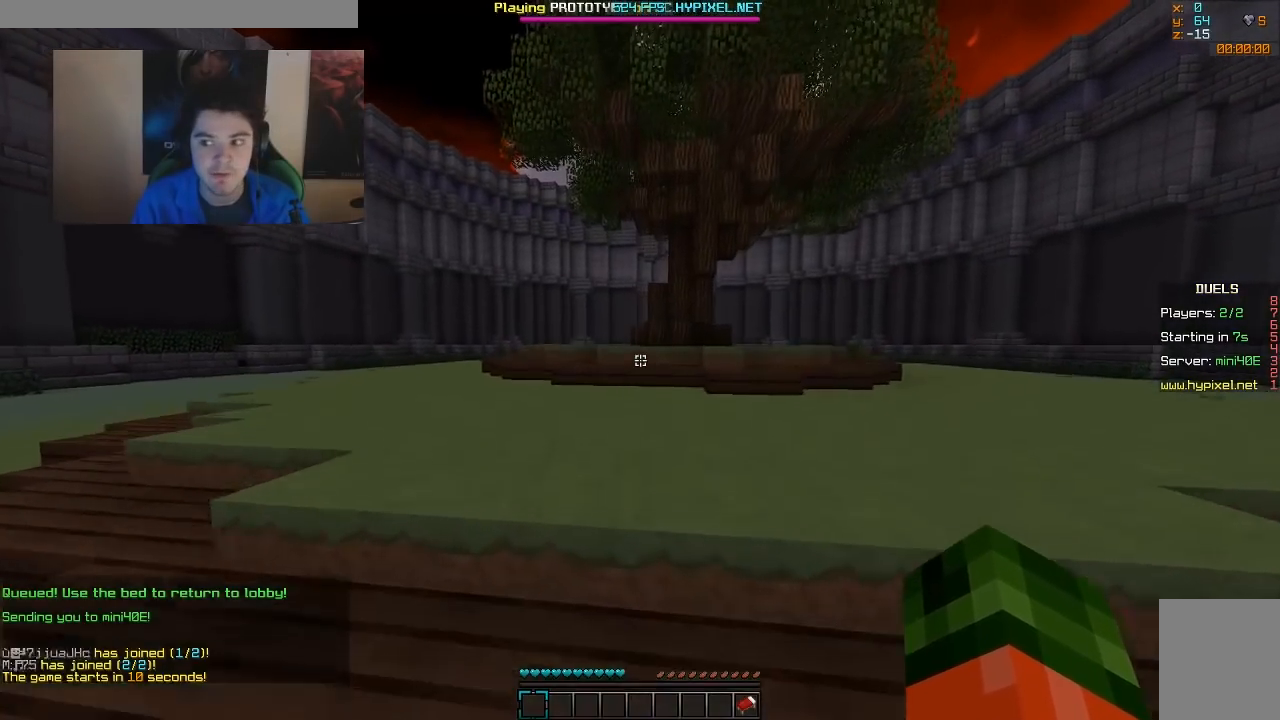
{"keys": ["a", "d", "w"], "mouse": [], "events": []}
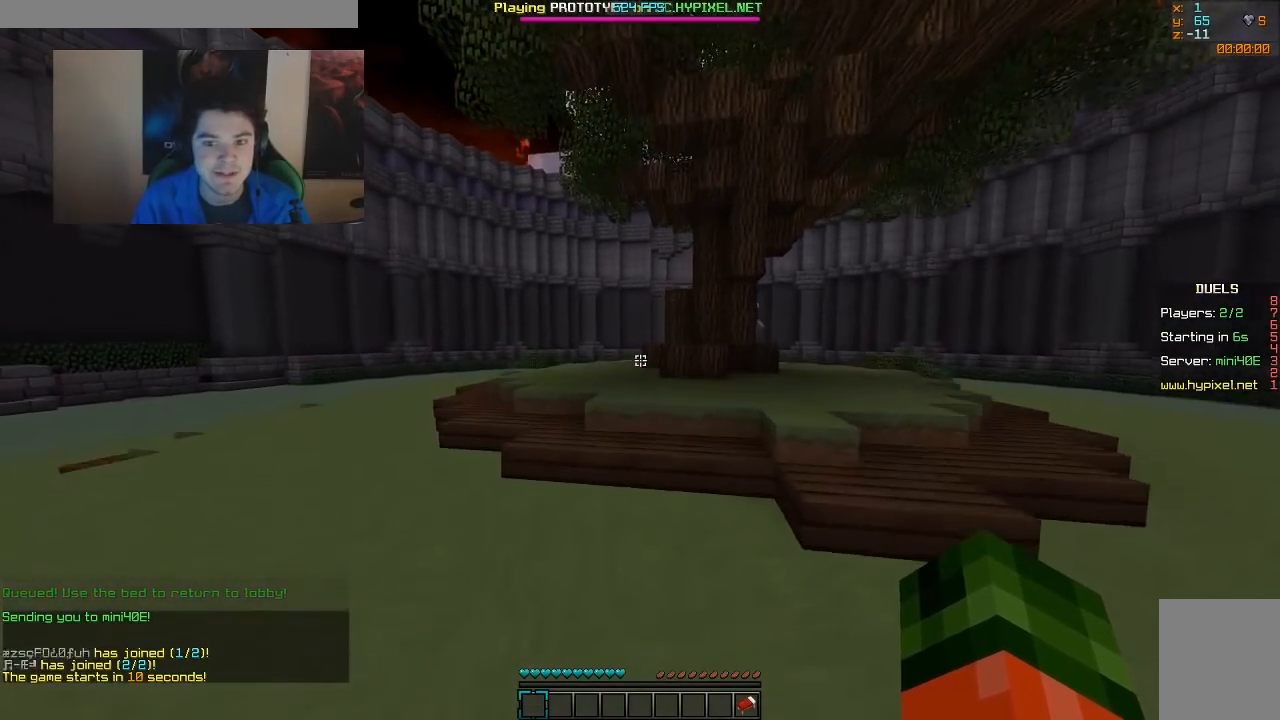
{"keys": ["a", "d", "w"], "mouse": [], "events": []}
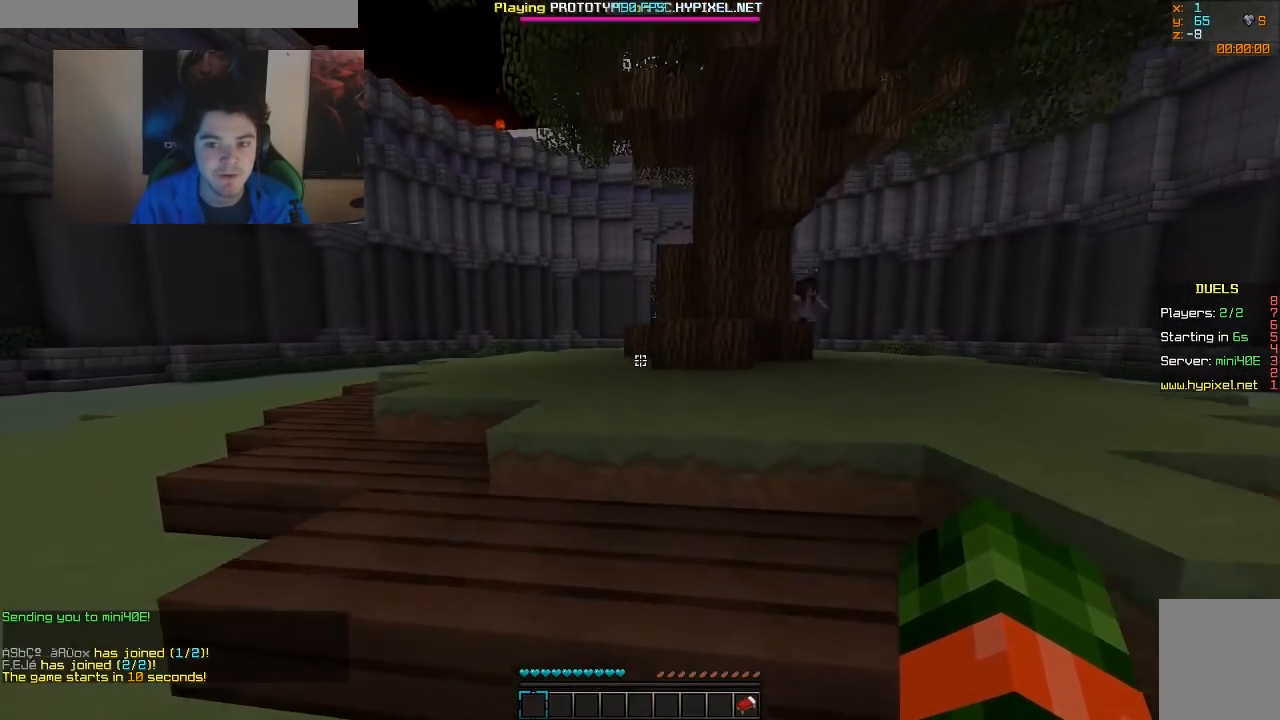
{"keys": [], "mouse": [], "events": [[150, "a", "up"], [200, "d", "up"], [250, "w", "up"]]}
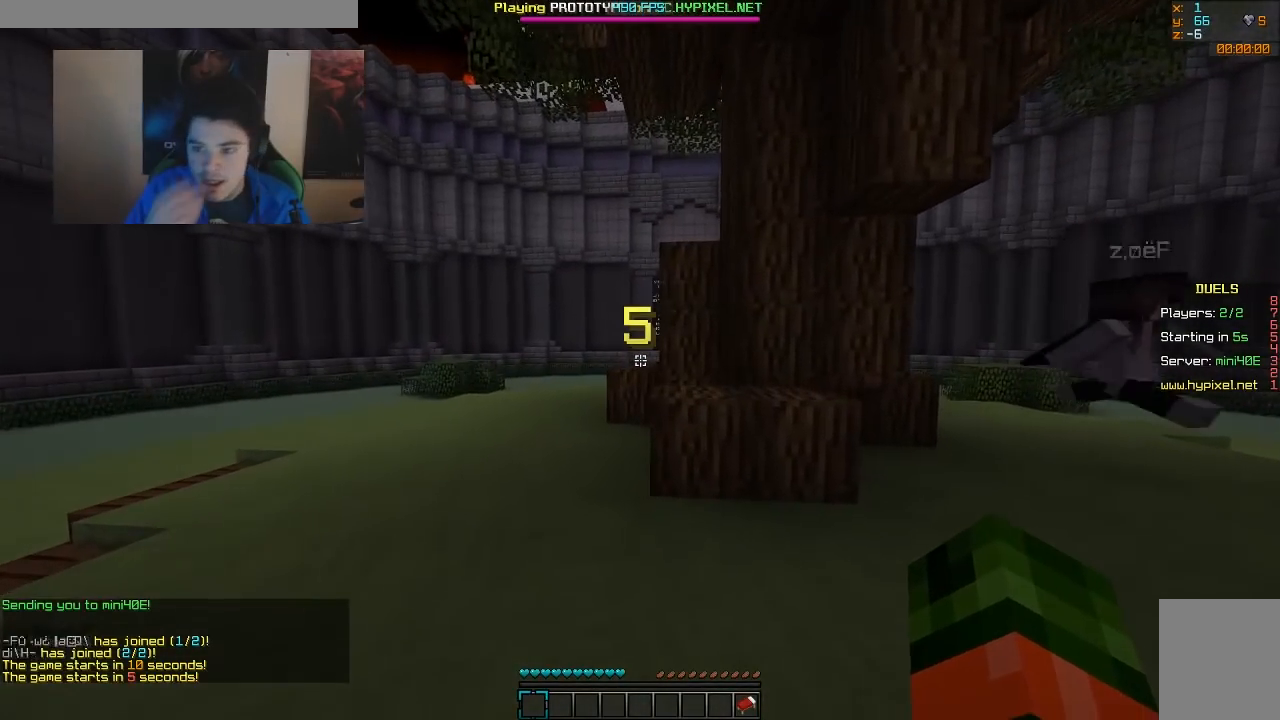
{"keys": [], "mouse": [], "events": []}
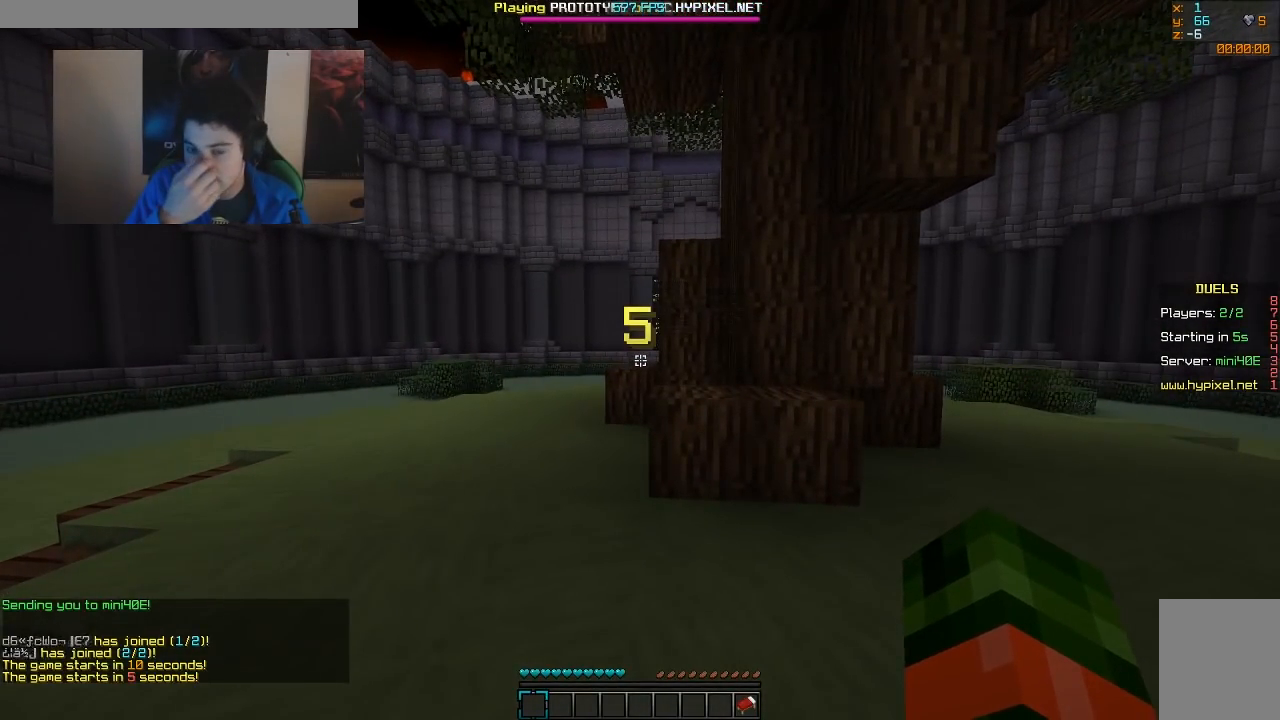
{"keys": ["w"], "mouse": [], "events": [[67, "w", "down"], [100, "a", "down"], [300, "a", "up"]]}
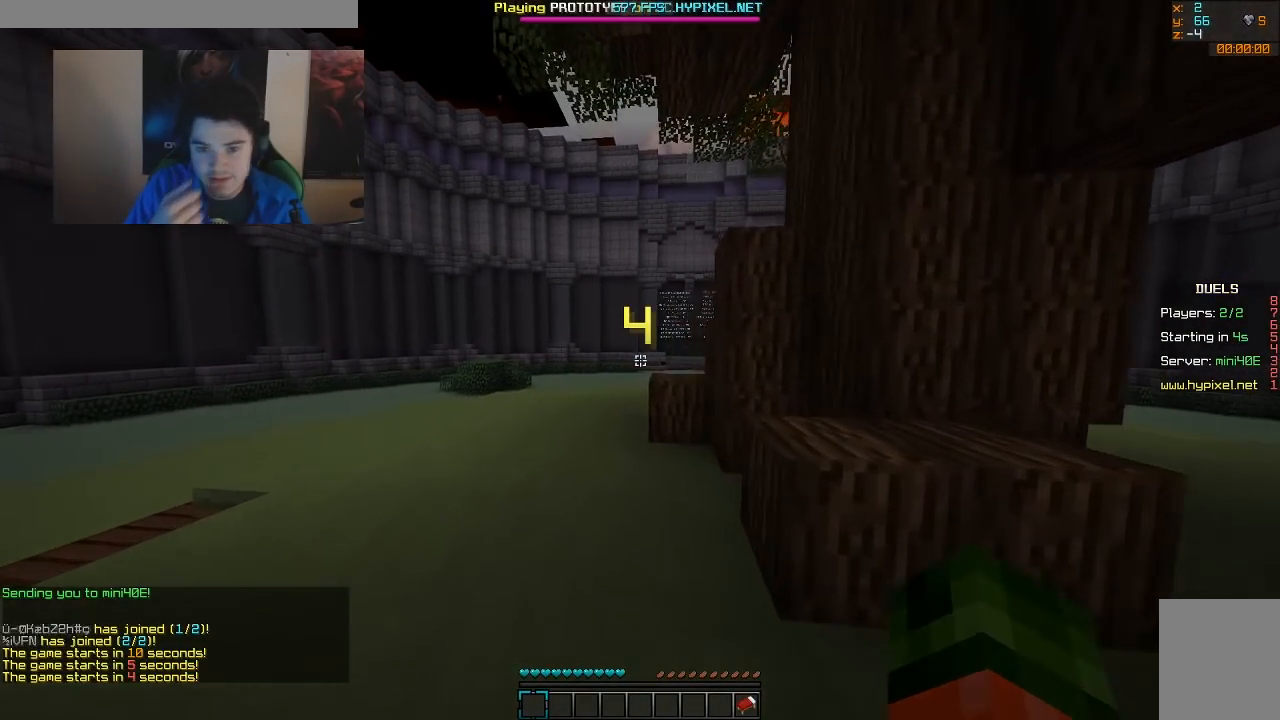
{"keys": ["w"], "mouse": [], "events": []}
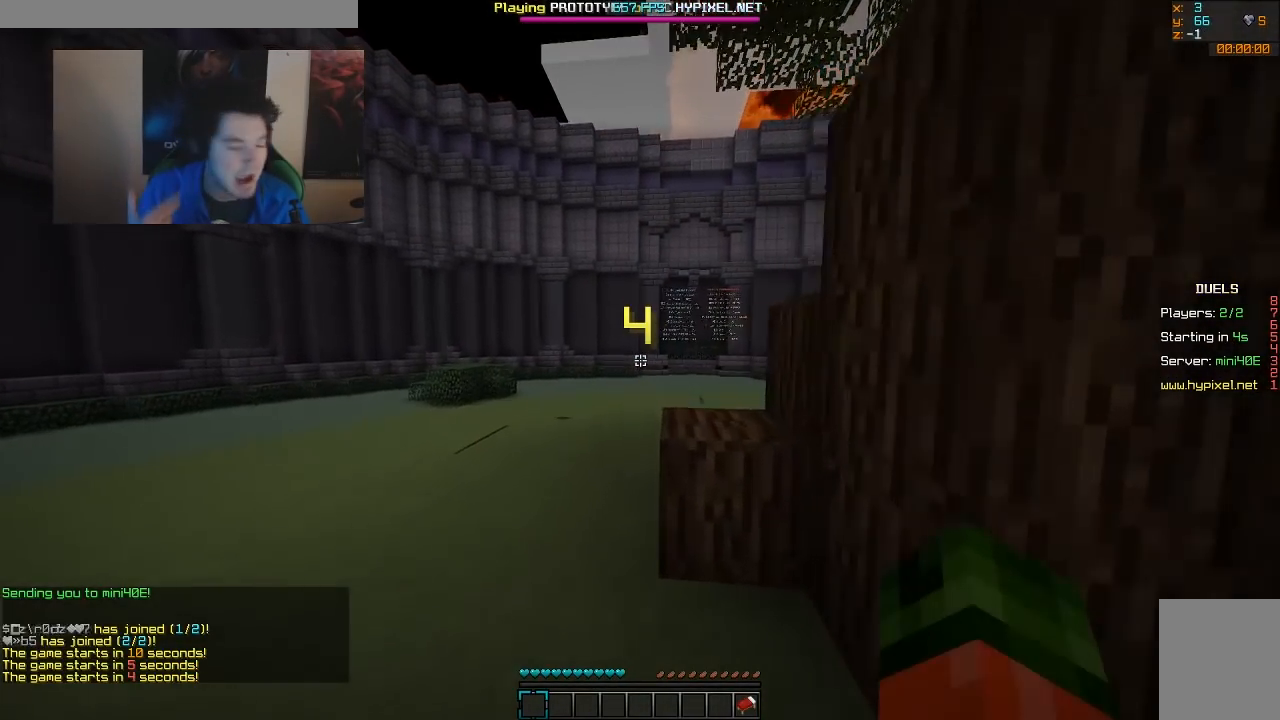
{"keys": ["w"], "mouse": [], "events": []}
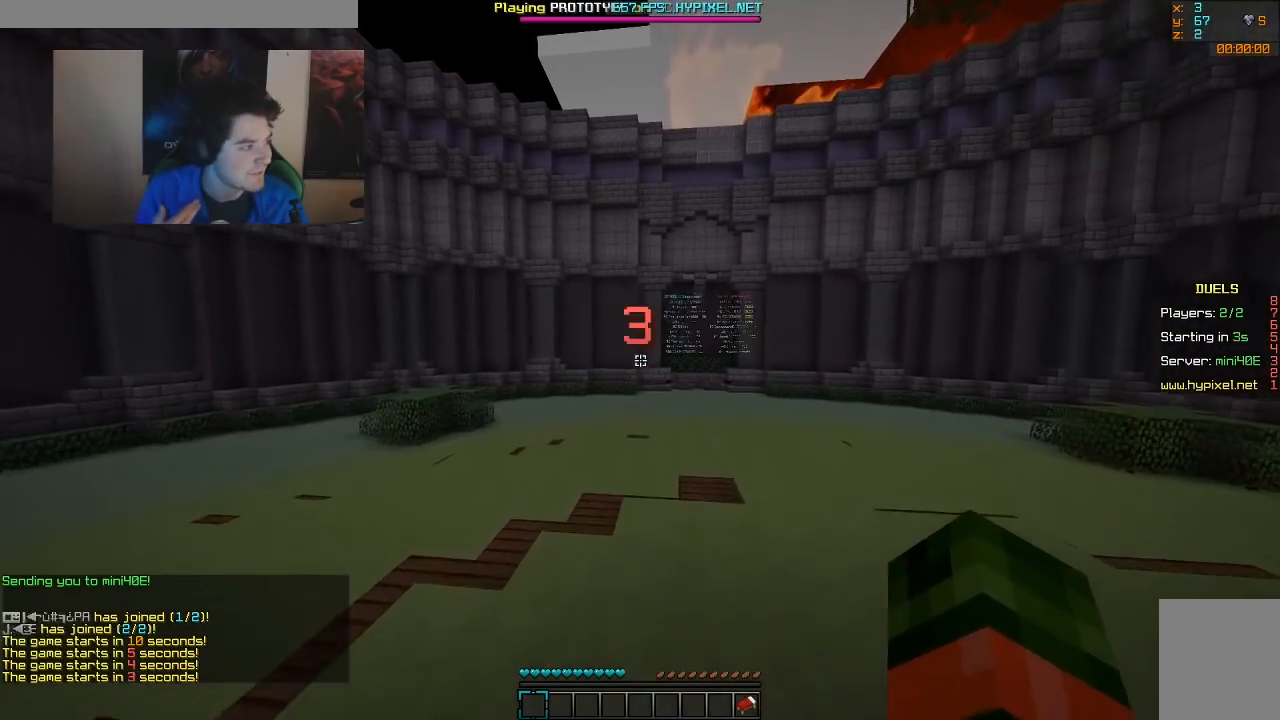
{"keys": ["w"], "mouse": [], "events": []}
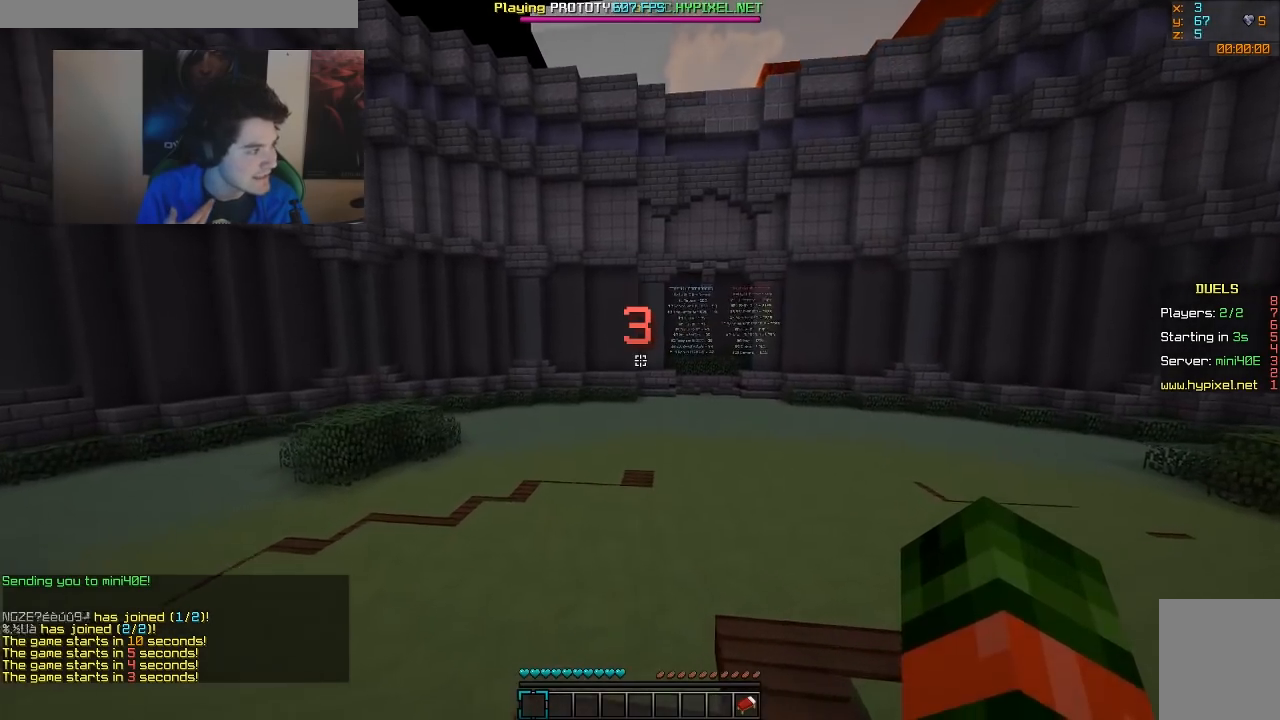
{"keys": ["w"], "mouse": [], "events": []}
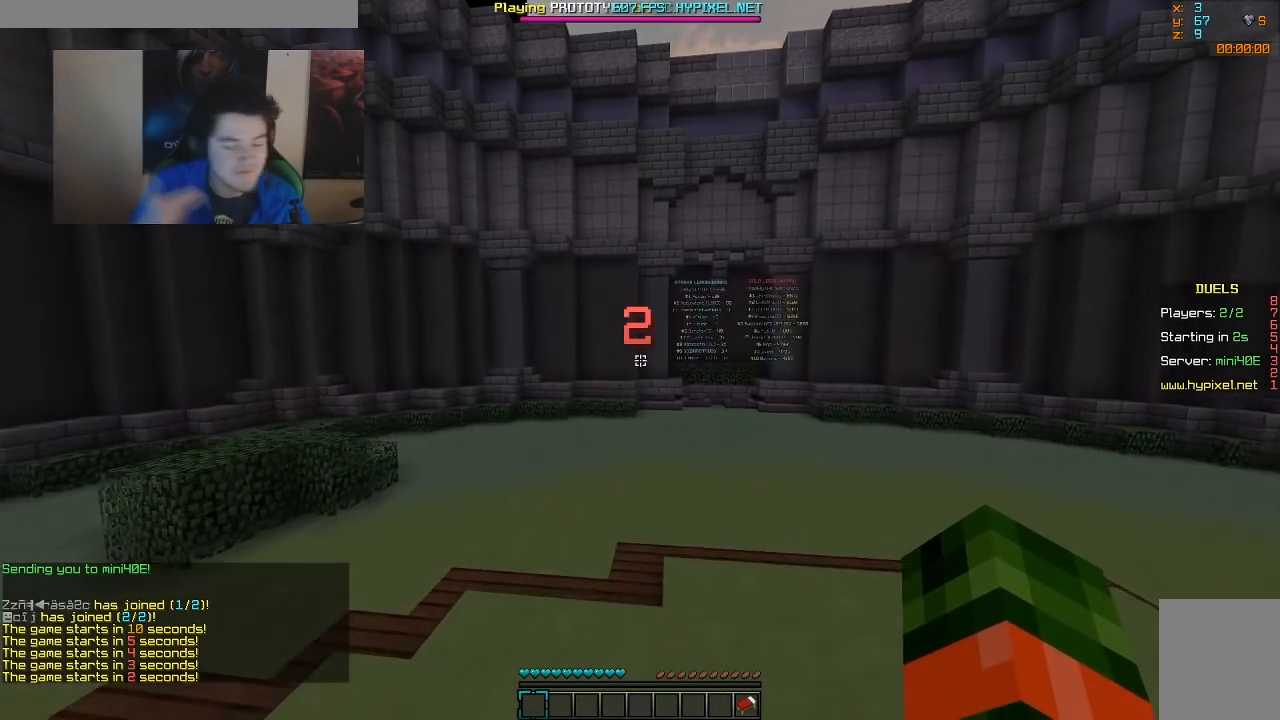
{"keys": ["w"], "mouse": [], "events": []}
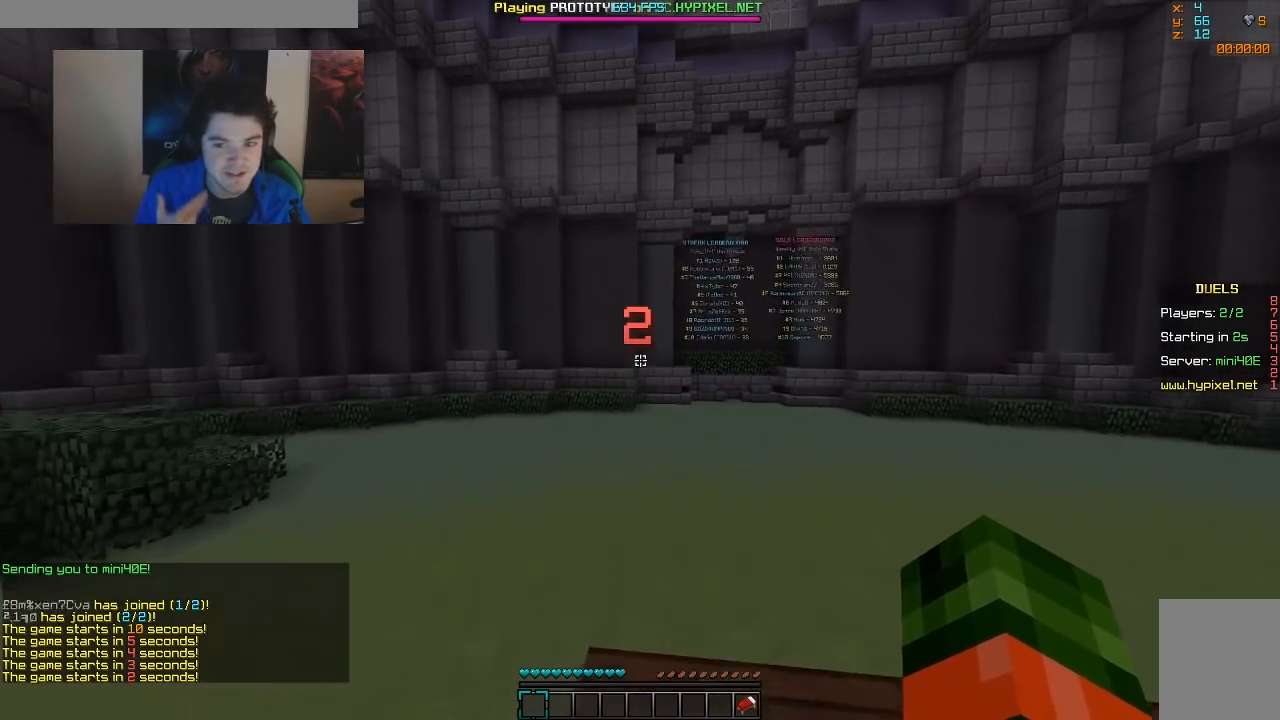
{"keys": ["w"], "mouse": [], "events": []}
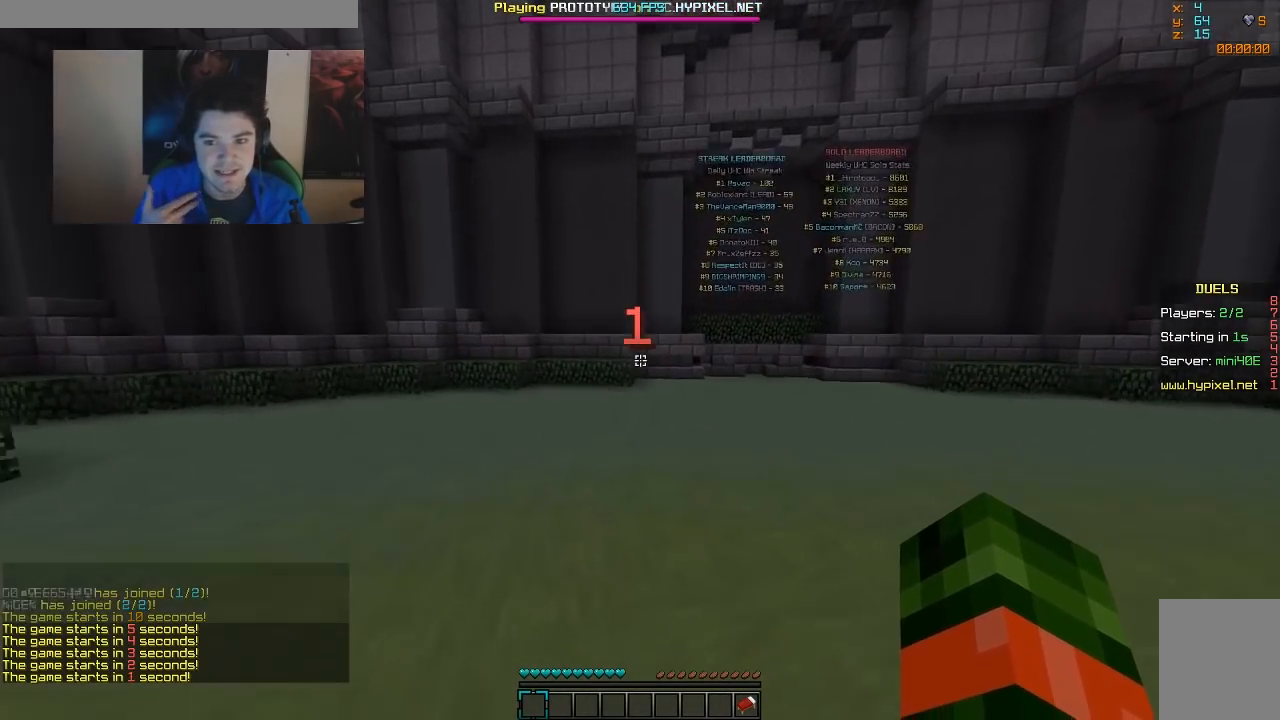
{"keys": ["w"], "mouse": [], "events": []}
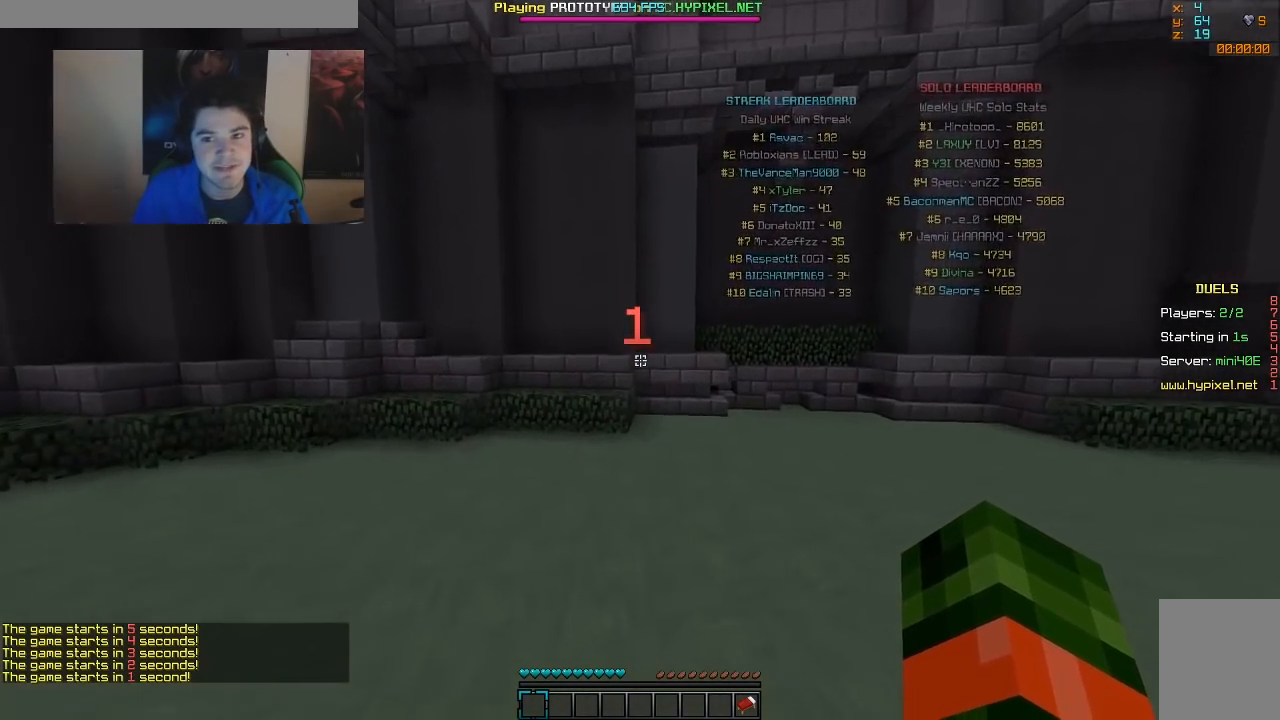
{"keys": ["w"], "mouse": [], "events": []}
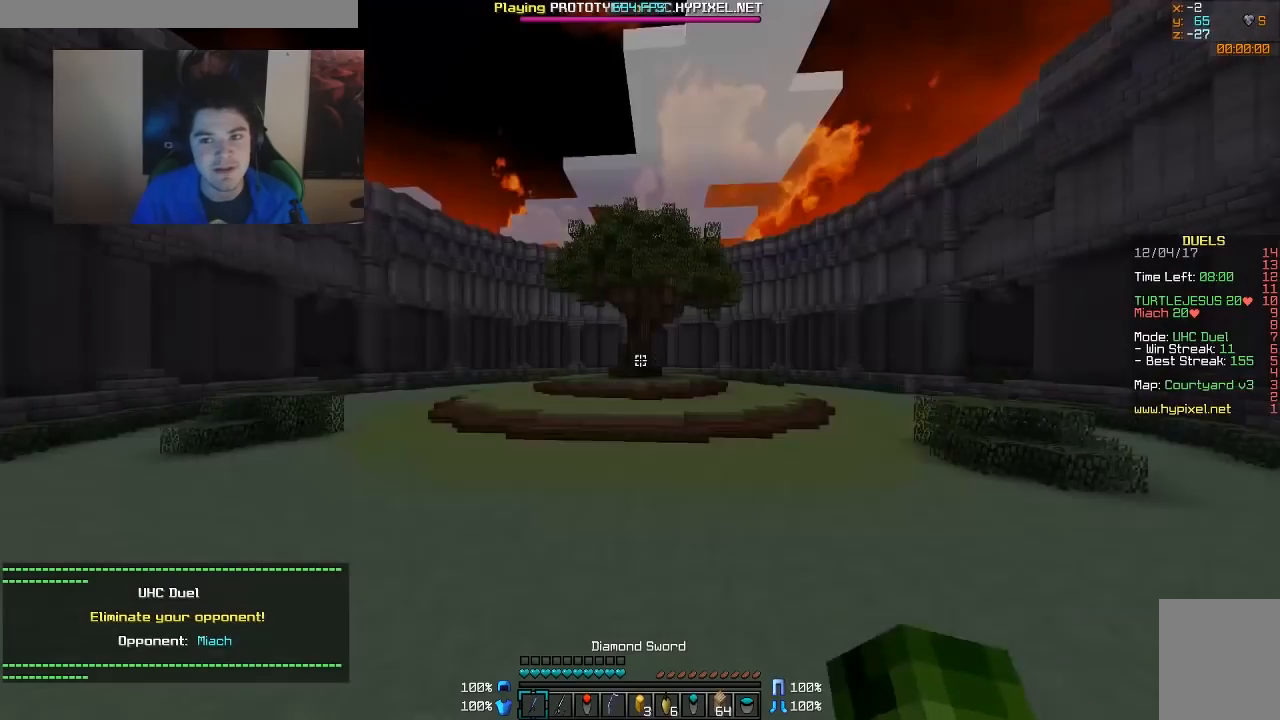
{"keys": ["w"], "mouse": [], "events": []}
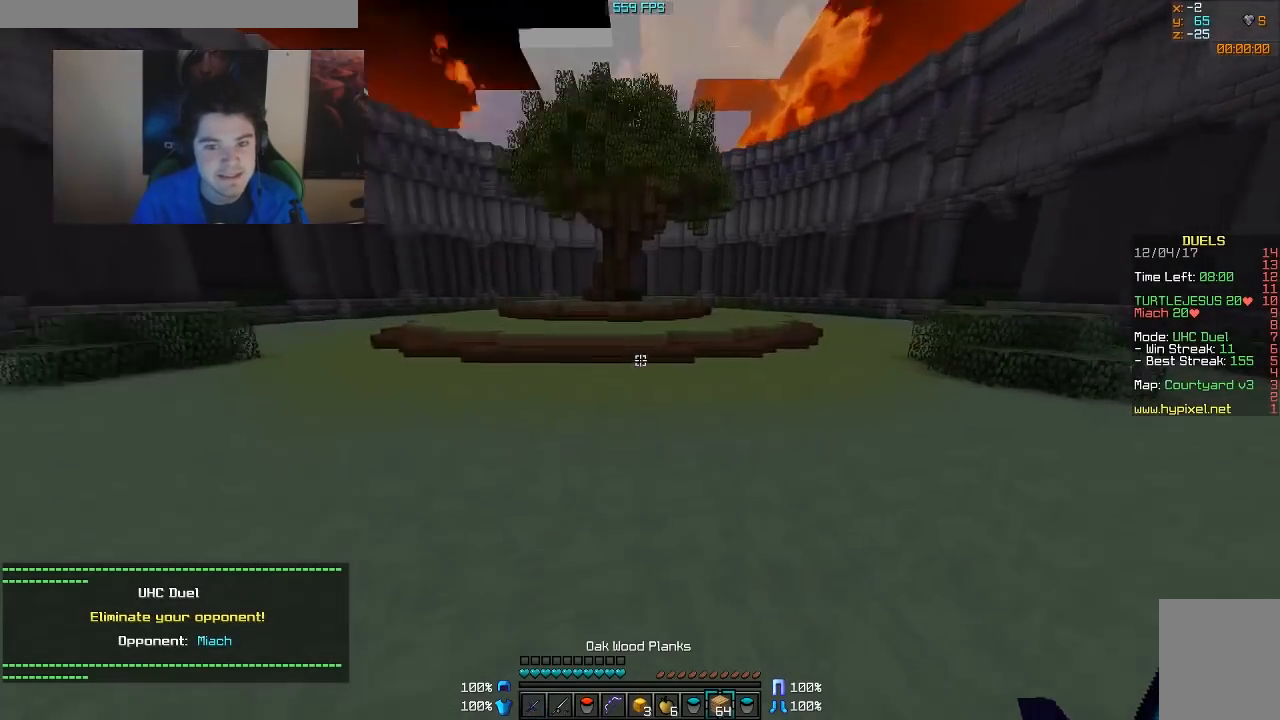
{"keys": ["w"], "mouse": [], "events": [[150, "mouse_right", "down"], [250, "mouse_right", "up"]]}
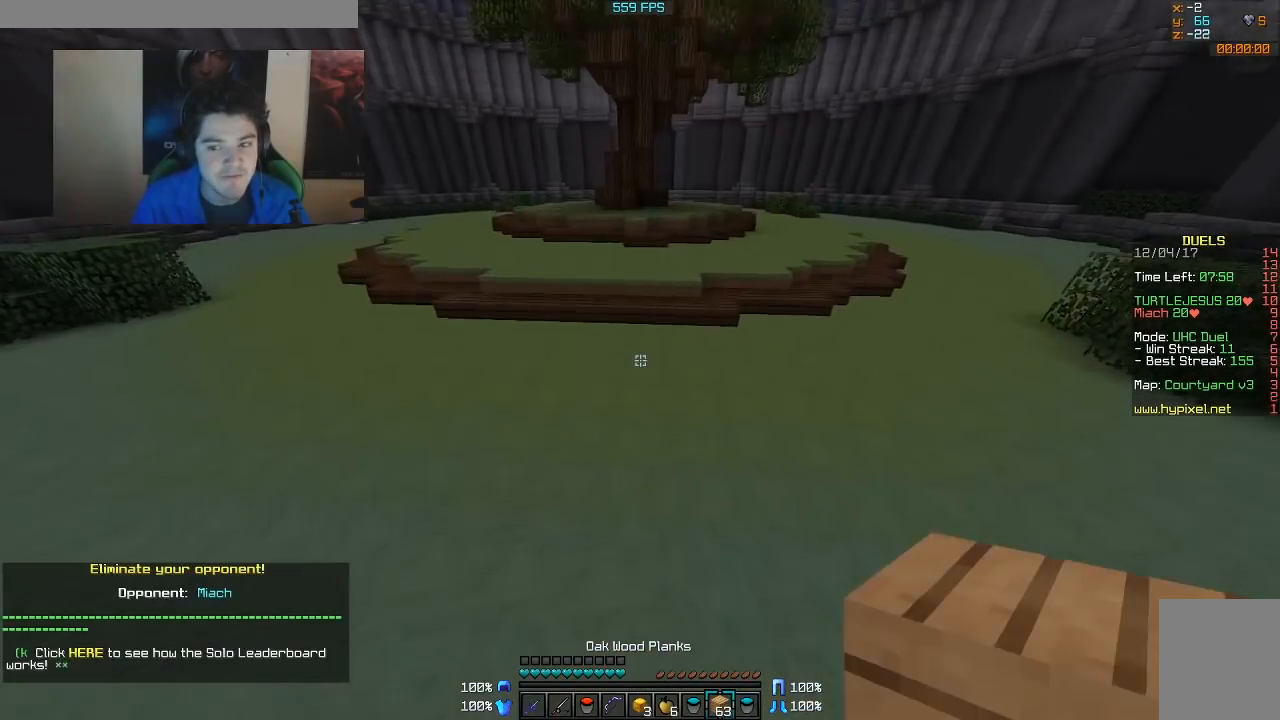
{"keys": ["w"], "mouse": [], "events": [[150, "mouse_right", "down"], [250, "mouse_right", "up"]]}
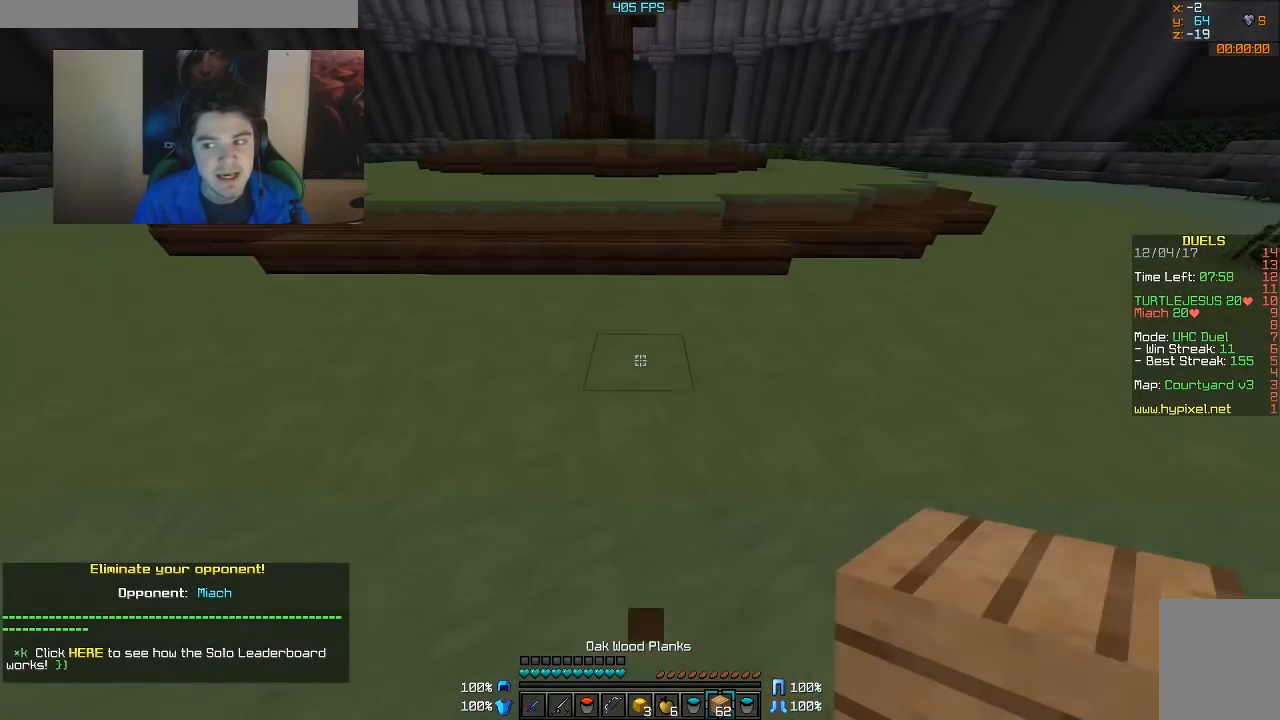
{"keys": ["w"], "mouse": ["right"], "events": [[500, "mouse_right", "down"]]}
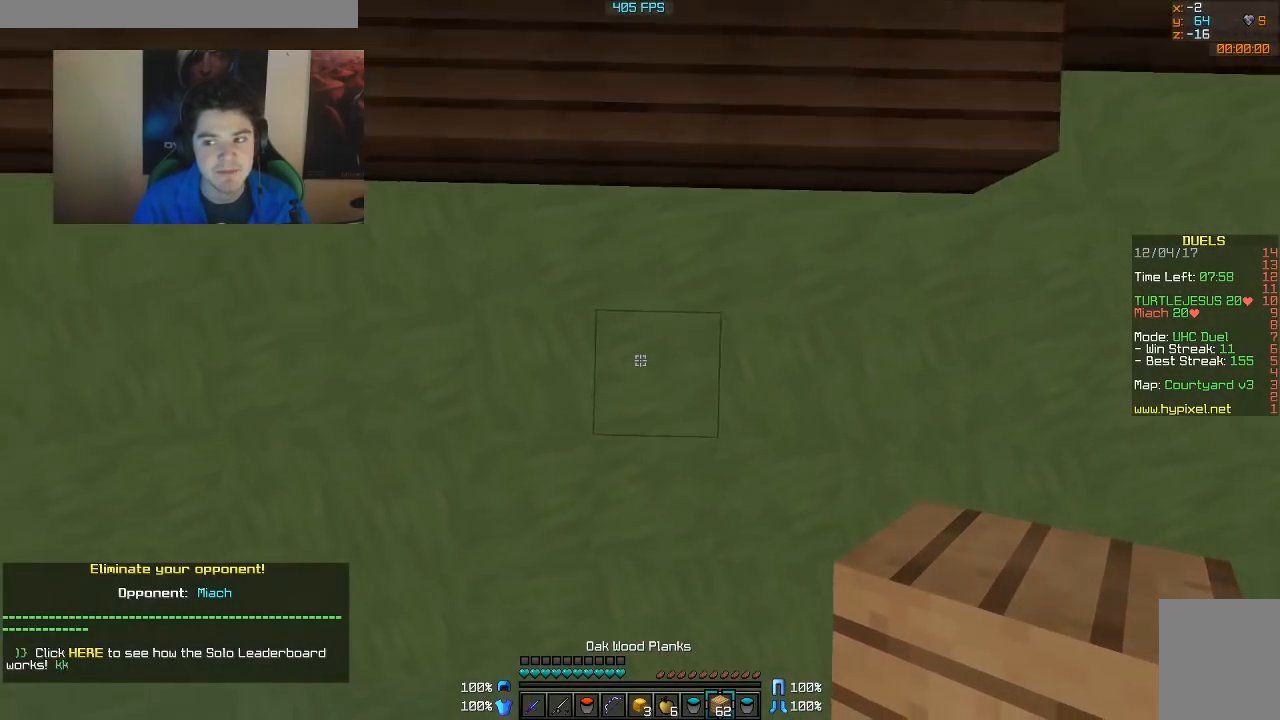
{"keys": ["w"], "mouse": [], "events": [[50, "mouse_right", "up"]]}
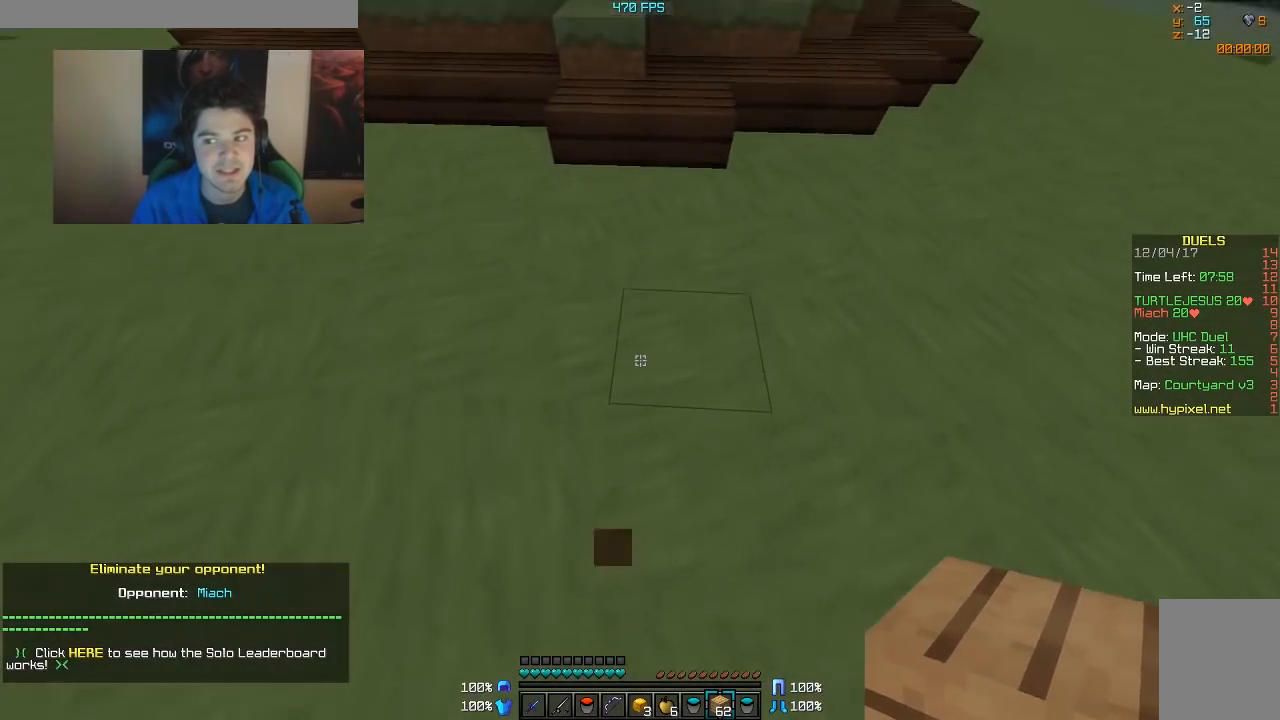
{"keys": ["w"], "mouse": [], "events": [[400, "mouse_right", "down"], [450, "mouse_right", "up"]]}
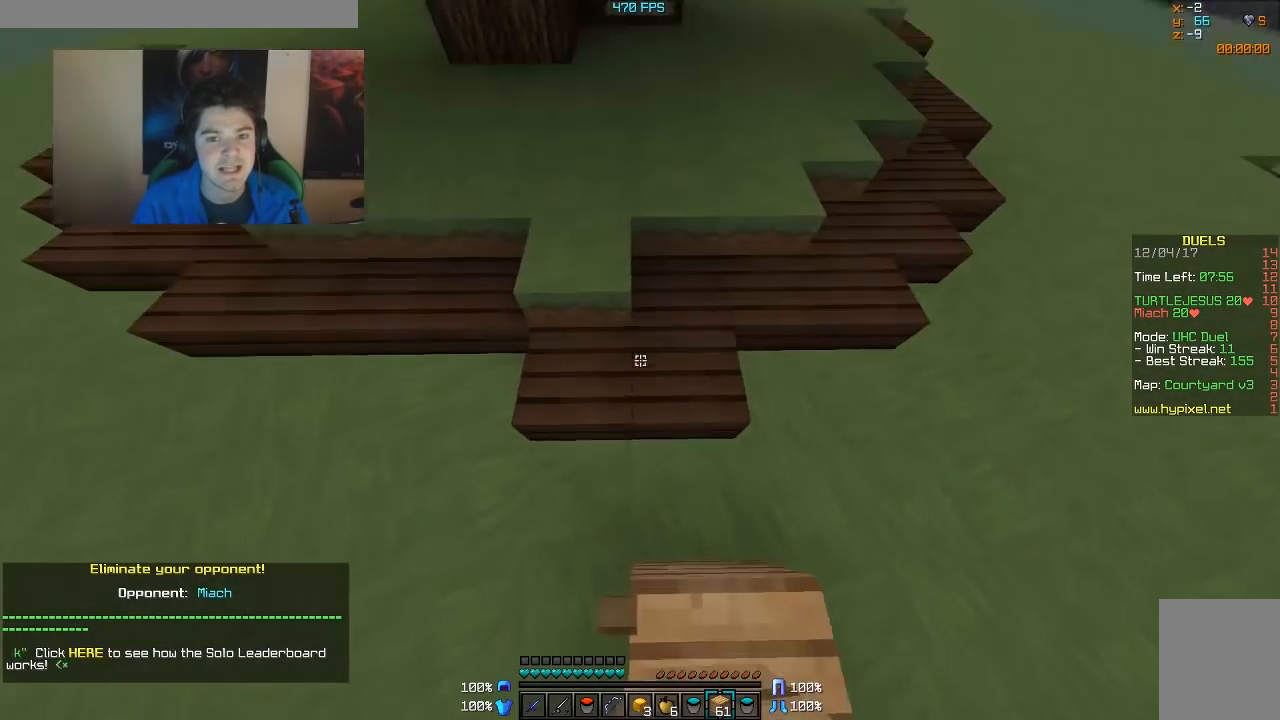
{"keys": ["w"], "mouse": [], "events": []}
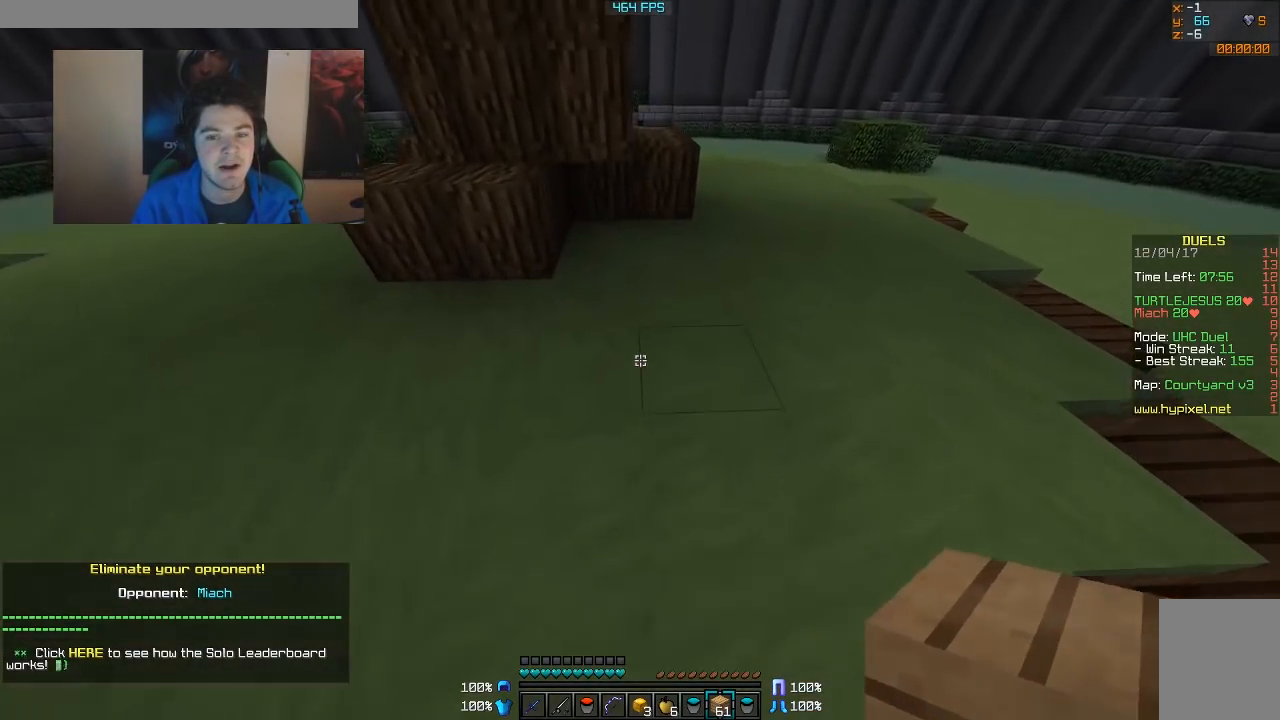
{"keys": ["d", "w"], "mouse": ["right"], "events": [[450, "d", "down"], [500, "mouse_right", "down"]]}
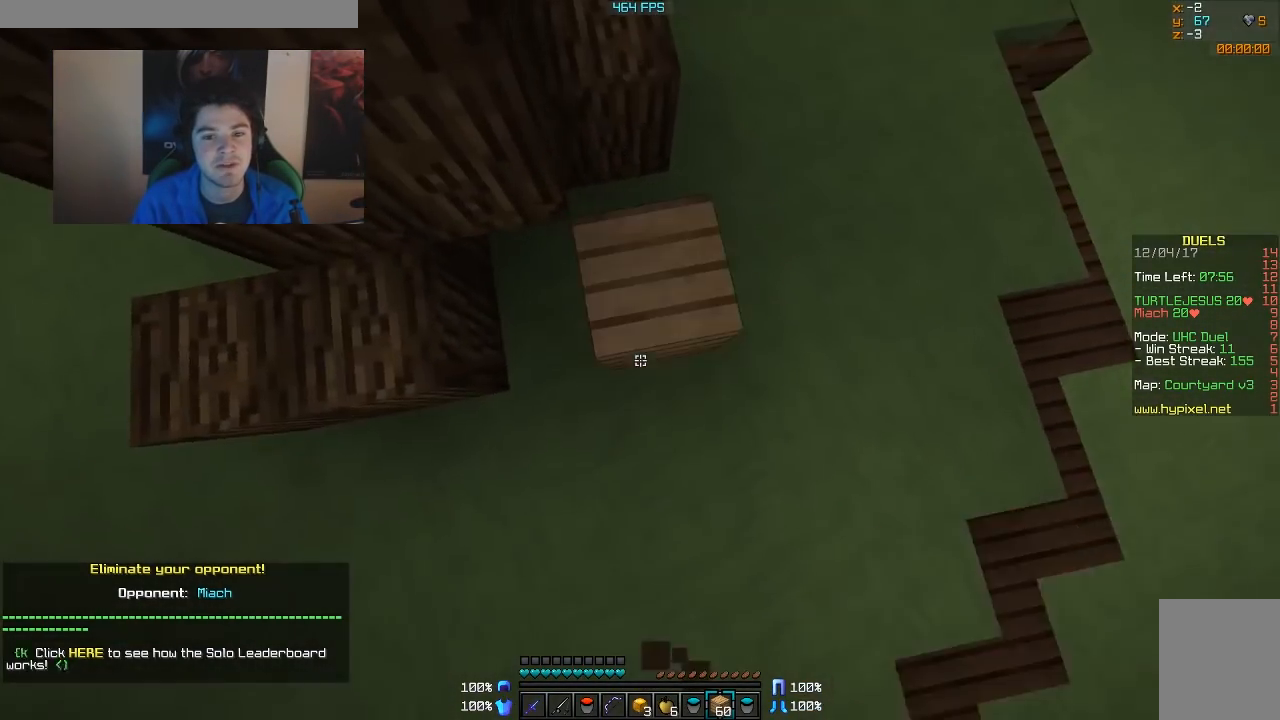
{"keys": ["d", "w"], "mouse": [], "events": [[50, "d", "up"], [100, "mouse_right", "up"], [500, "d", "down"]]}